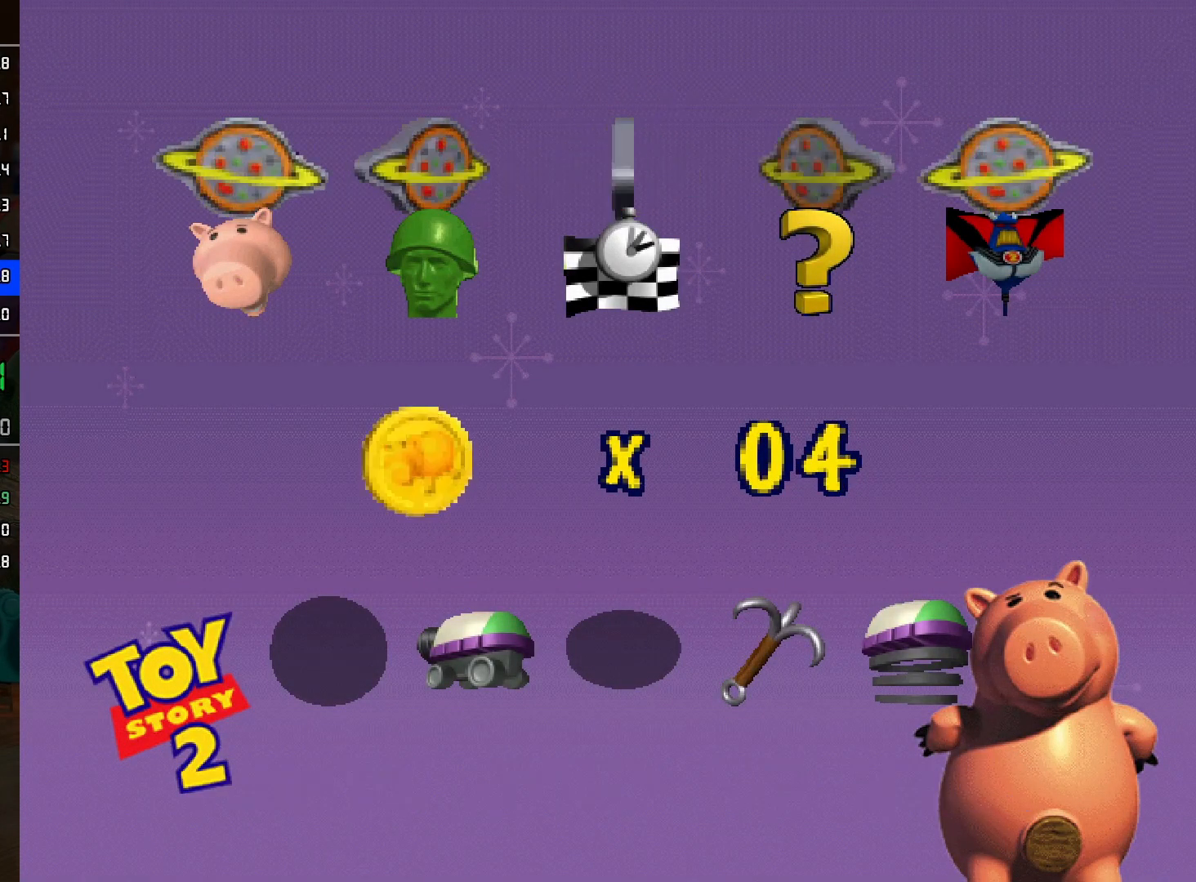
Gameplay with a controller (Nintendo layout); each line is a JSON object with the inputs held at the frame after it. "events" lists button and stick changes between this image and that frame as [ms after this image, input, new state], when the widget could be followed in between. Not read: L3 R3.
{"buttons": ["A"], "left_stick": "center", "right_stick": "center", "events": [[83, "A", "up"], [167, "A", "down"], [267, "A", "up"], [350, "A", "down"], [433, "A", "up"], [483, "A", "down"]]}
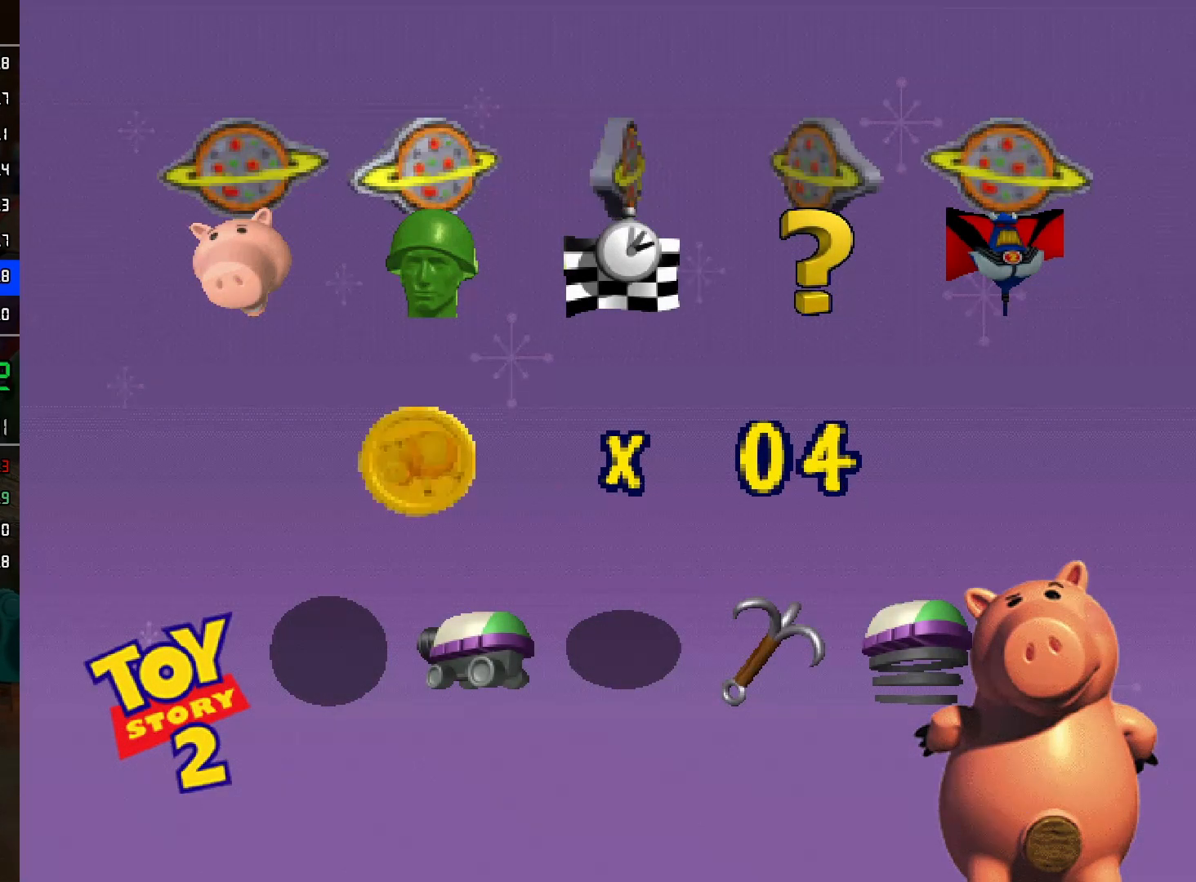
{"buttons": ["A"], "left_stick": "center", "right_stick": "center", "events": [[83, "A", "up"], [167, "A", "down"], [250, "A", "up"], [333, "A", "down"], [417, "A", "up"], [483, "A", "down"]]}
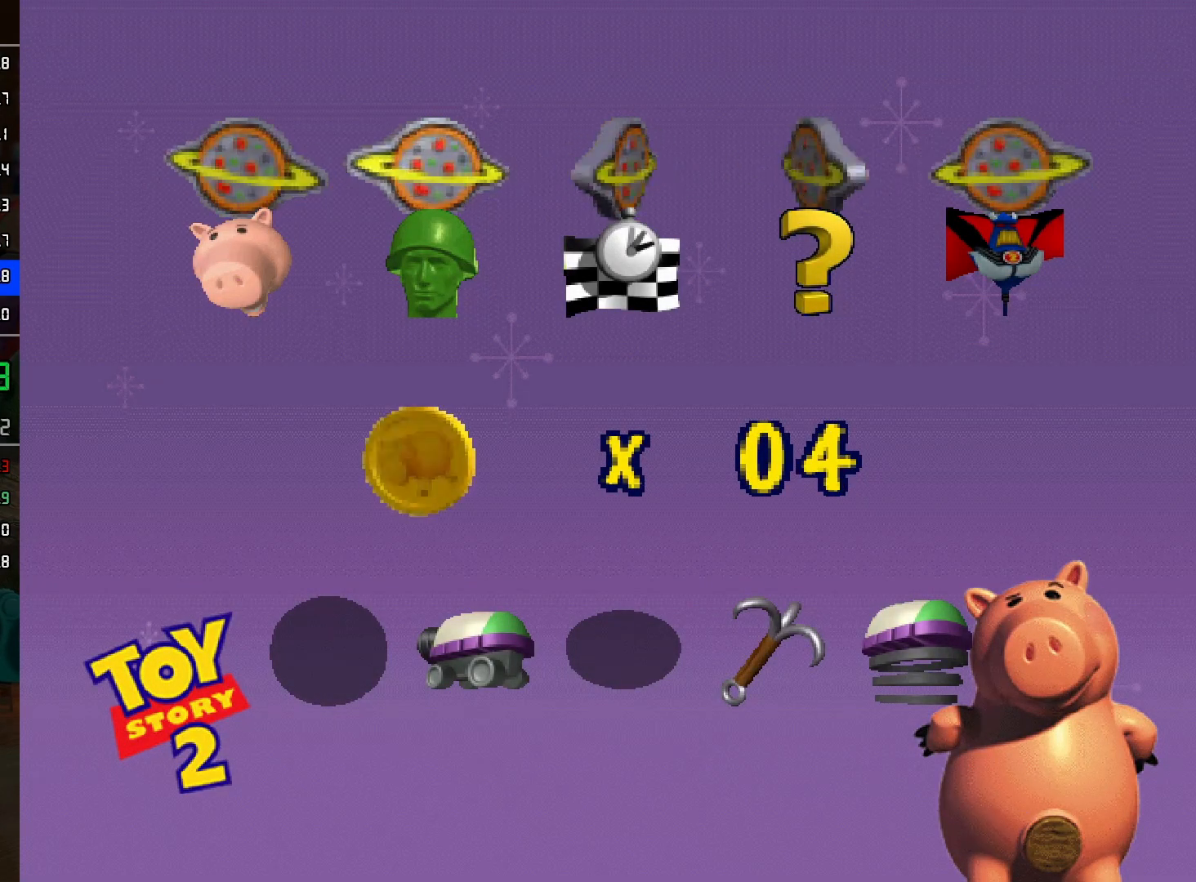
{"buttons": [], "left_stick": "center", "right_stick": "center", "events": [[67, "A", "up"], [117, "A", "down"], [200, "A", "up"], [267, "A", "down"], [333, "A", "up"], [383, "A", "down"], [450, "A", "up"]]}
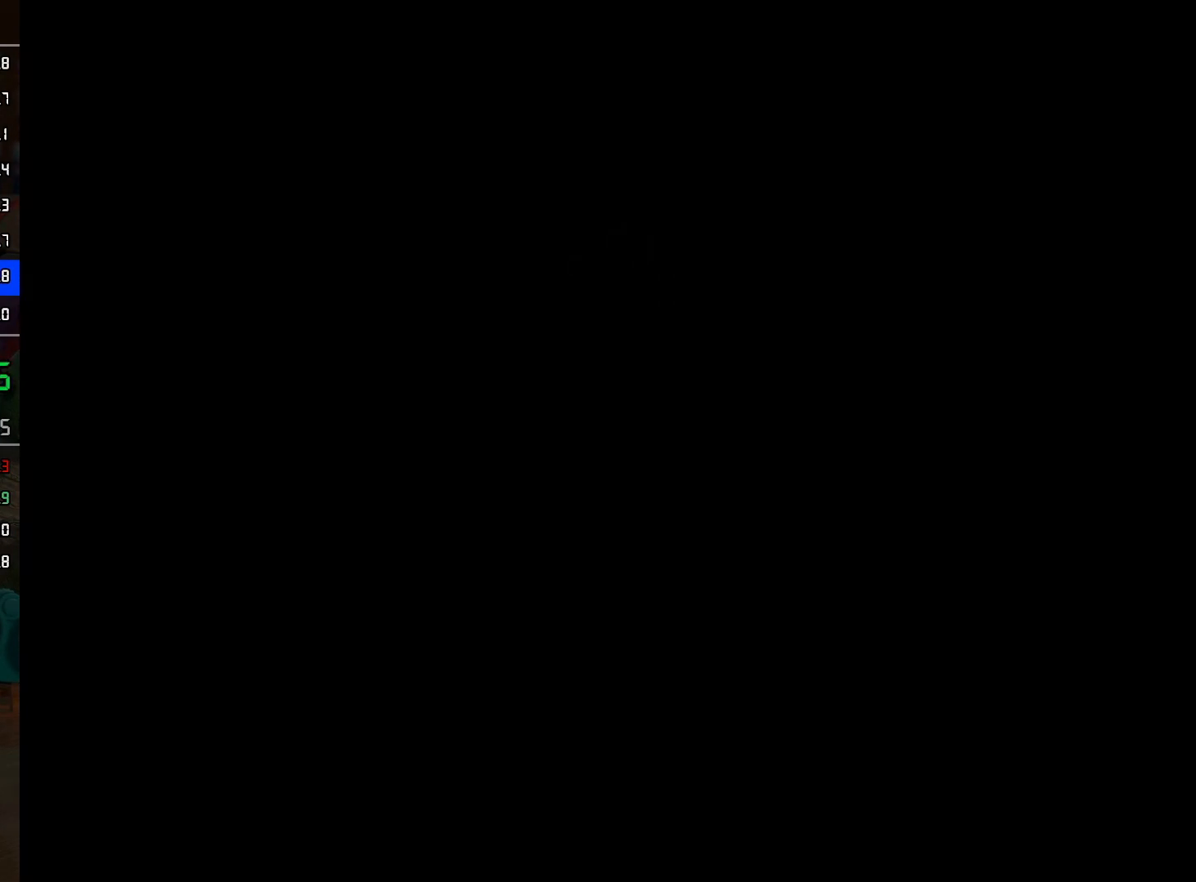
{"buttons": ["A"], "left_stick": "center", "right_stick": "center", "events": [[350, "A", "down"], [417, "A", "up"], [483, "A", "down"]]}
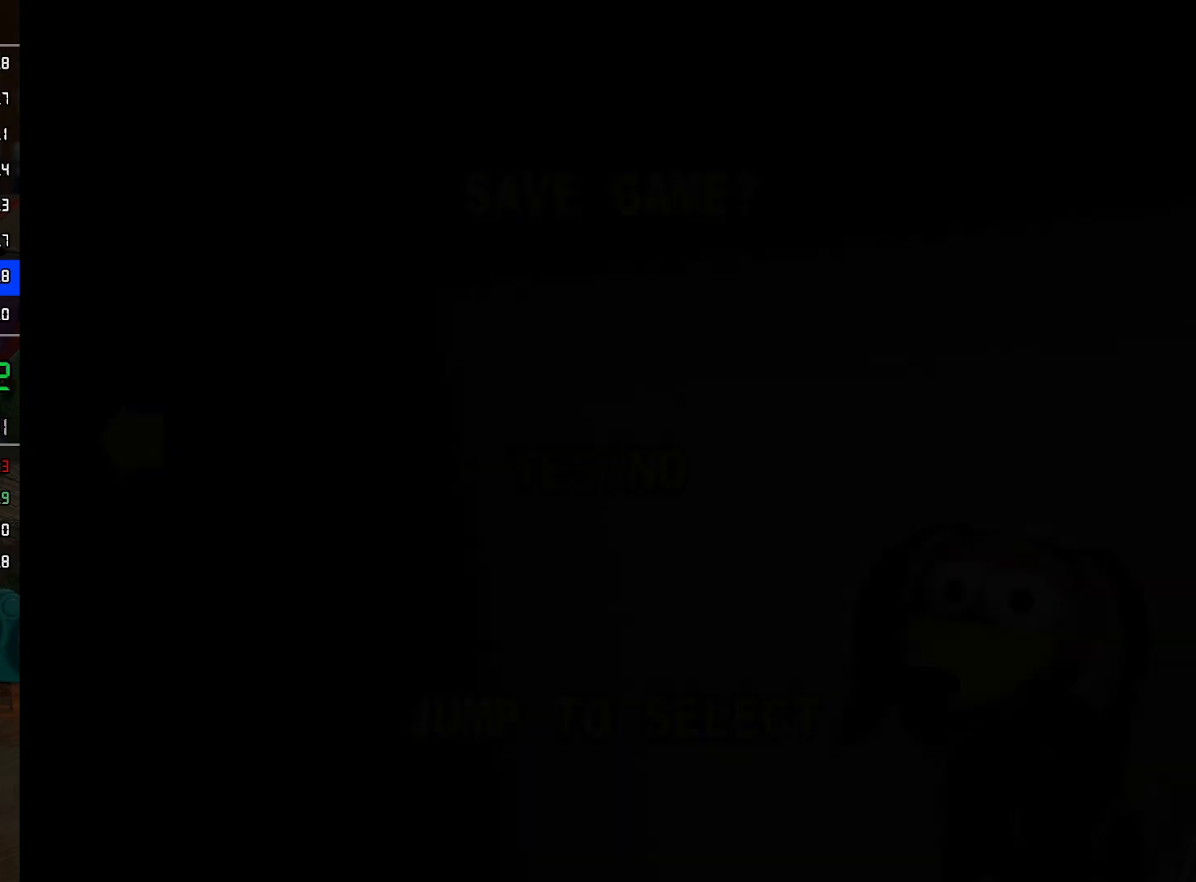
{"buttons": ["A"], "left_stick": "center", "right_stick": "center", "events": [[50, "A", "up"], [117, "A", "down"], [183, "A", "up"], [250, "A", "down"], [300, "A", "up"], [383, "A", "down"], [450, "A", "up"], [500, "A", "down"]]}
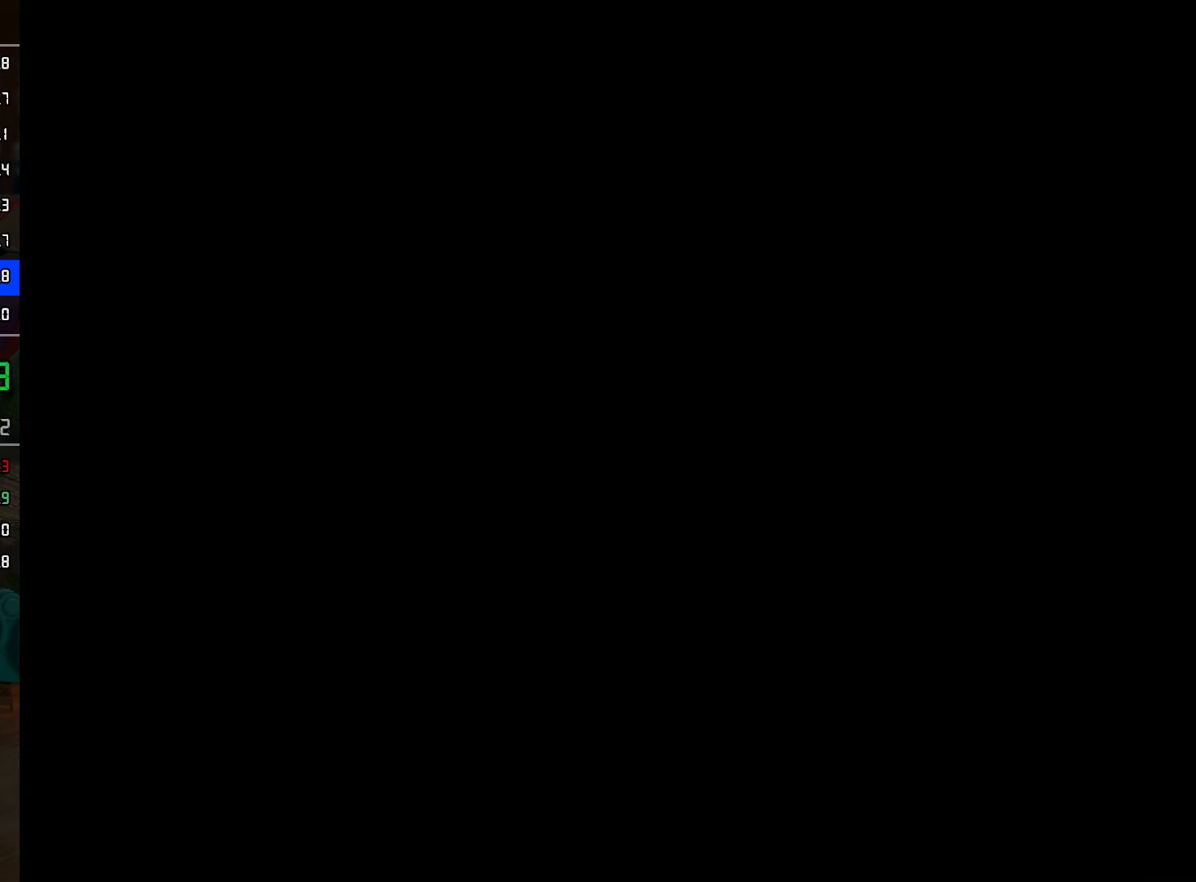
{"buttons": [], "left_stick": "center", "right_stick": "center", "events": [[50, "A", "up"]]}
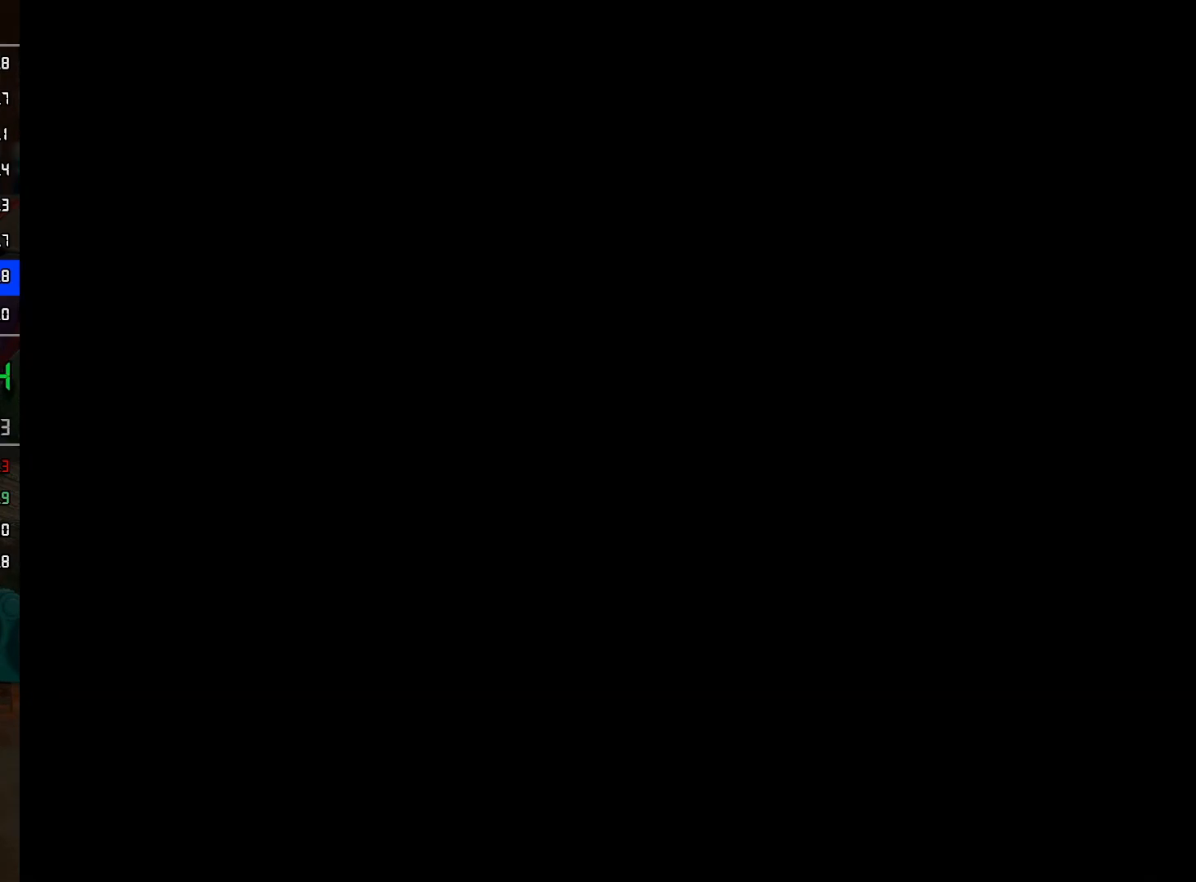
{"buttons": [], "left_stick": "center", "right_stick": "center", "events": []}
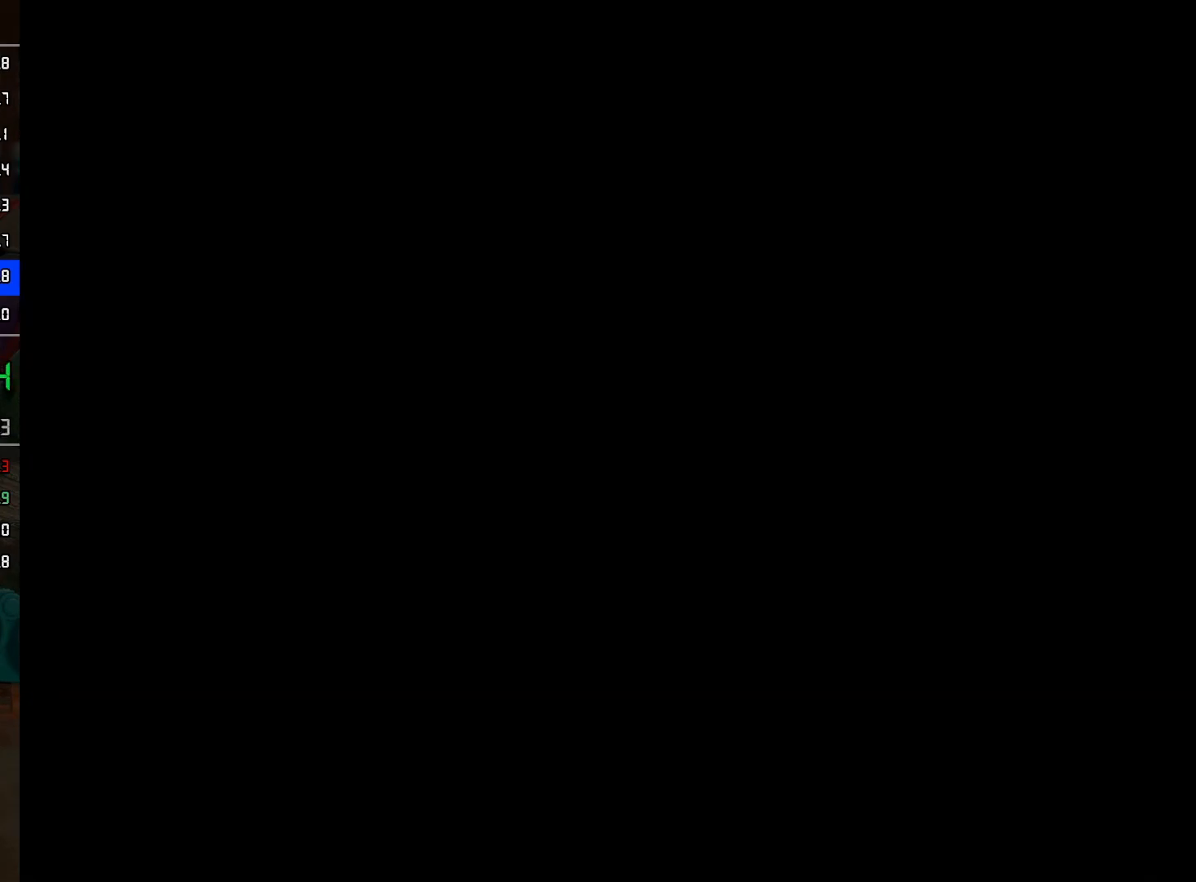
{"buttons": [], "left_stick": "center", "right_stick": "center", "events": []}
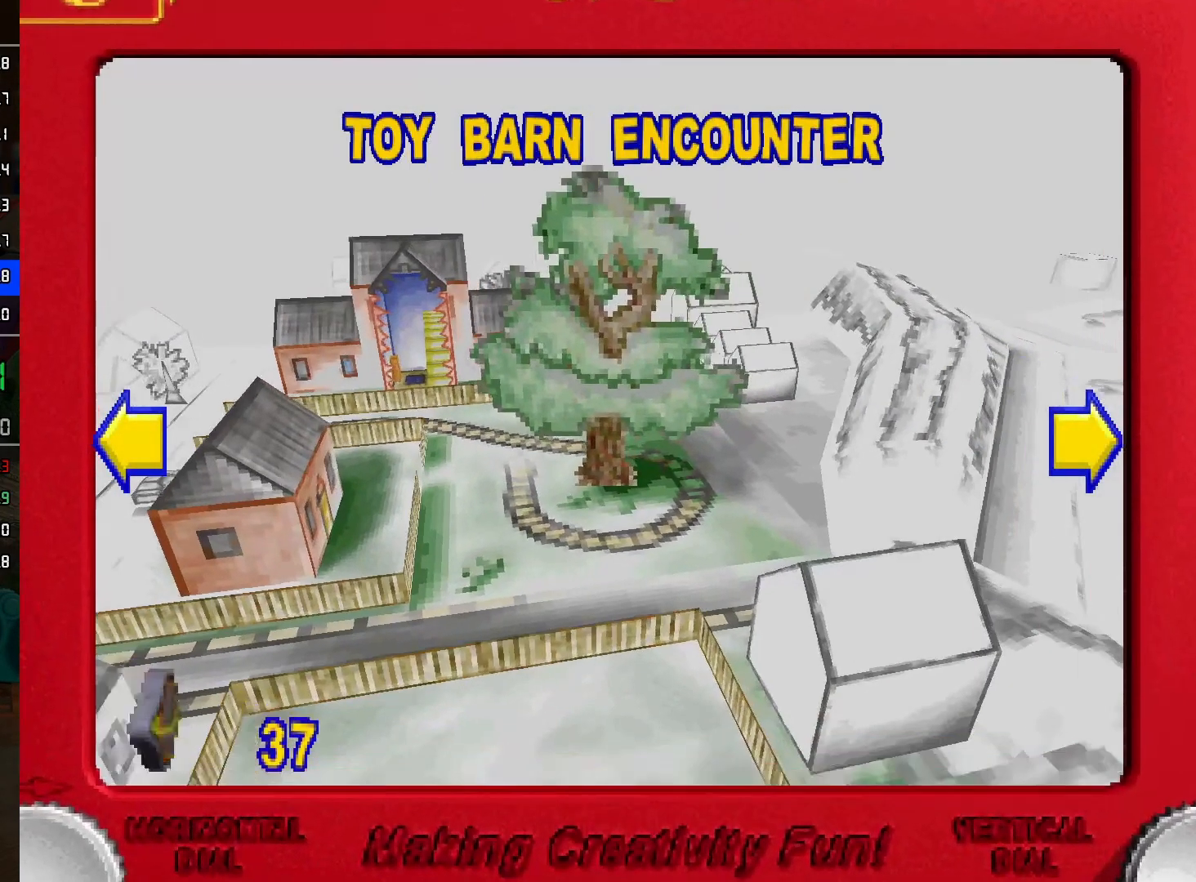
{"buttons": [], "left_stick": "center", "right_stick": "center", "events": []}
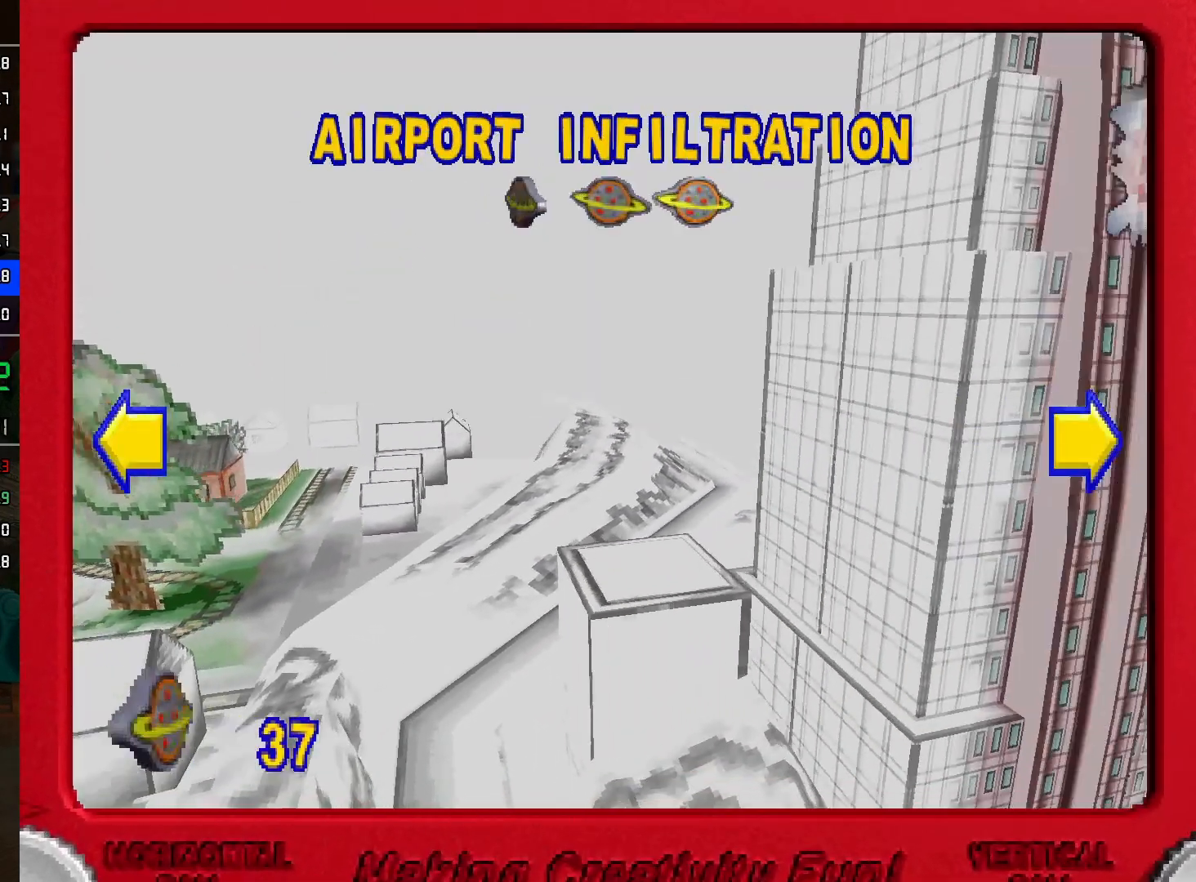
{"buttons": ["A"], "left_stick": "center", "right_stick": "center", "events": [[450, "A", "down"]]}
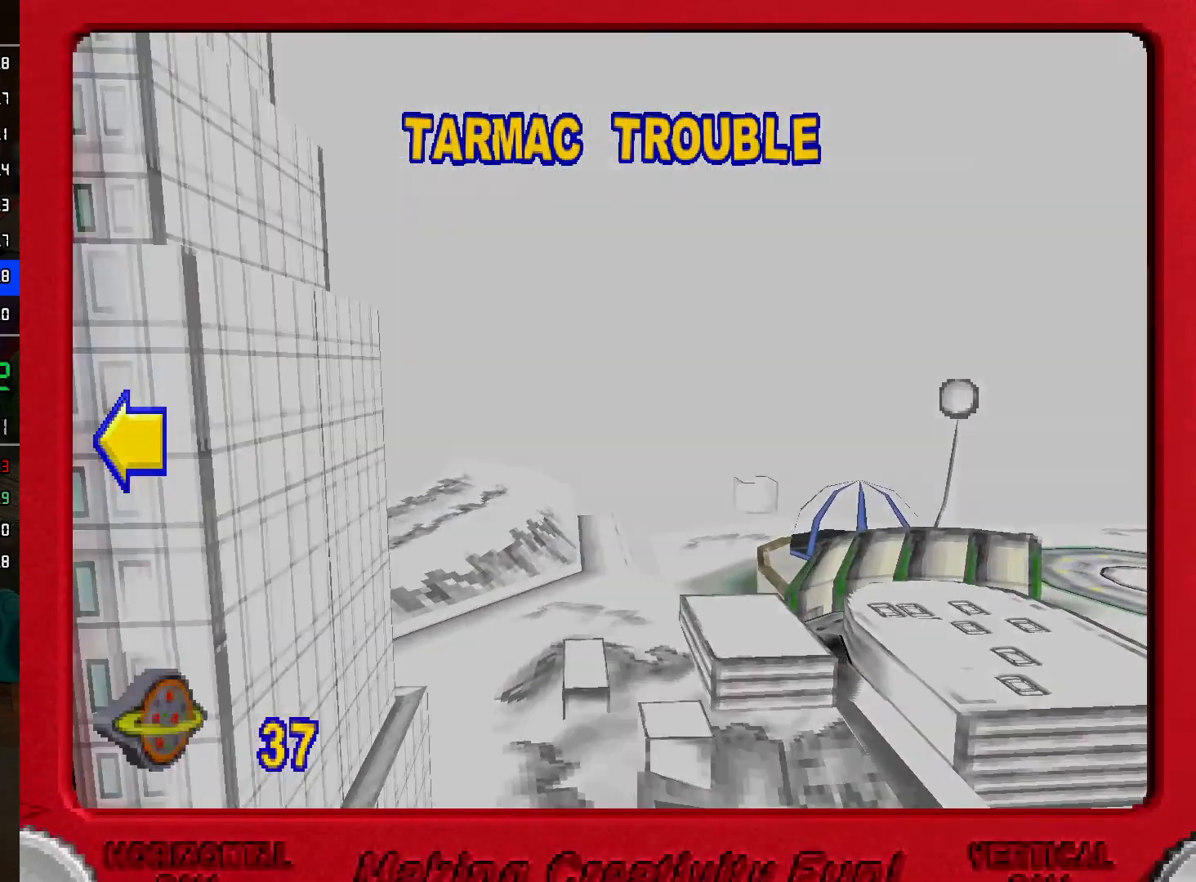
{"buttons": [], "left_stick": "center", "right_stick": "center", "events": [[50, "A", "up"], [83, "A", "down"], [167, "A", "up"], [233, "A", "down"], [283, "A", "up"], [367, "A", "down"], [417, "A", "up"]]}
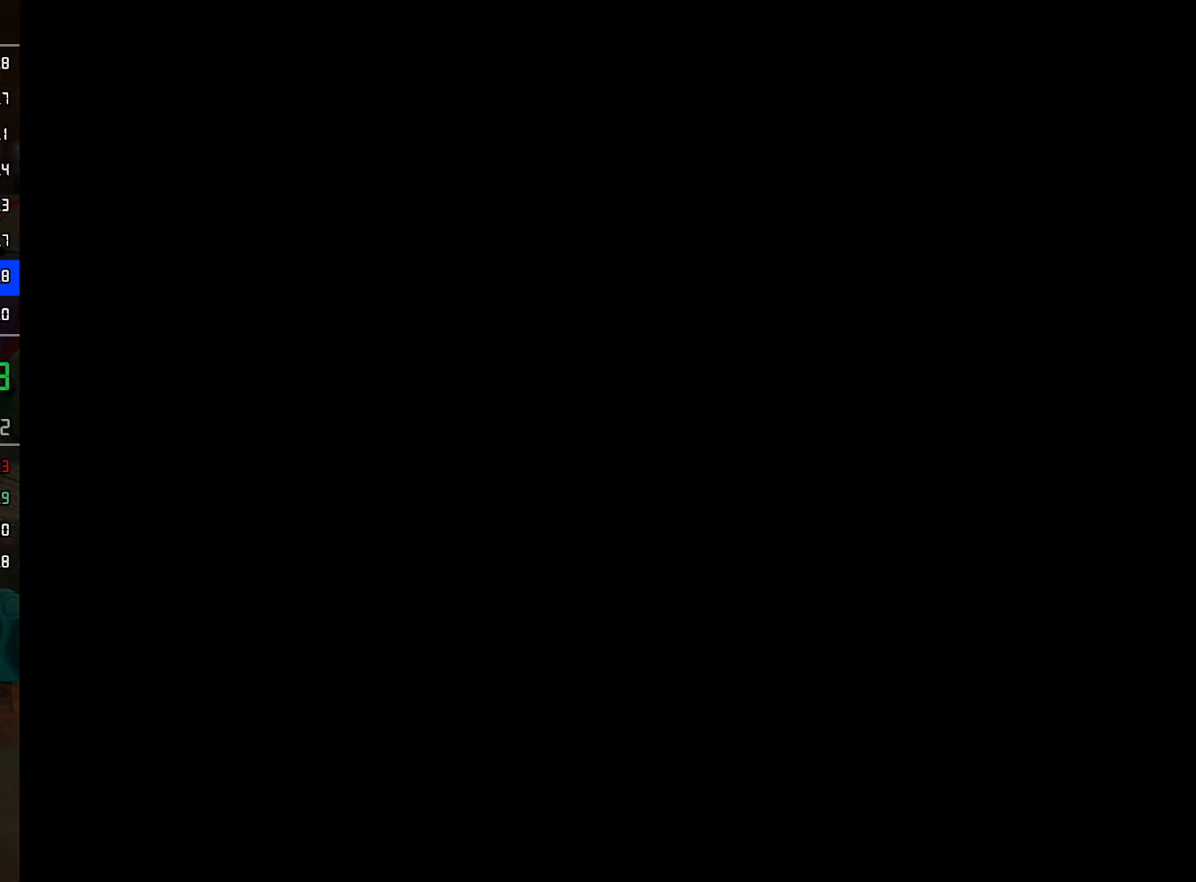
{"buttons": ["A"], "left_stick": "center", "right_stick": "center", "events": [[17, "A", "down"], [100, "A", "up"], [150, "A", "down"], [250, "A", "up"], [317, "A", "down"], [383, "A", "up"], [483, "A", "down"]]}
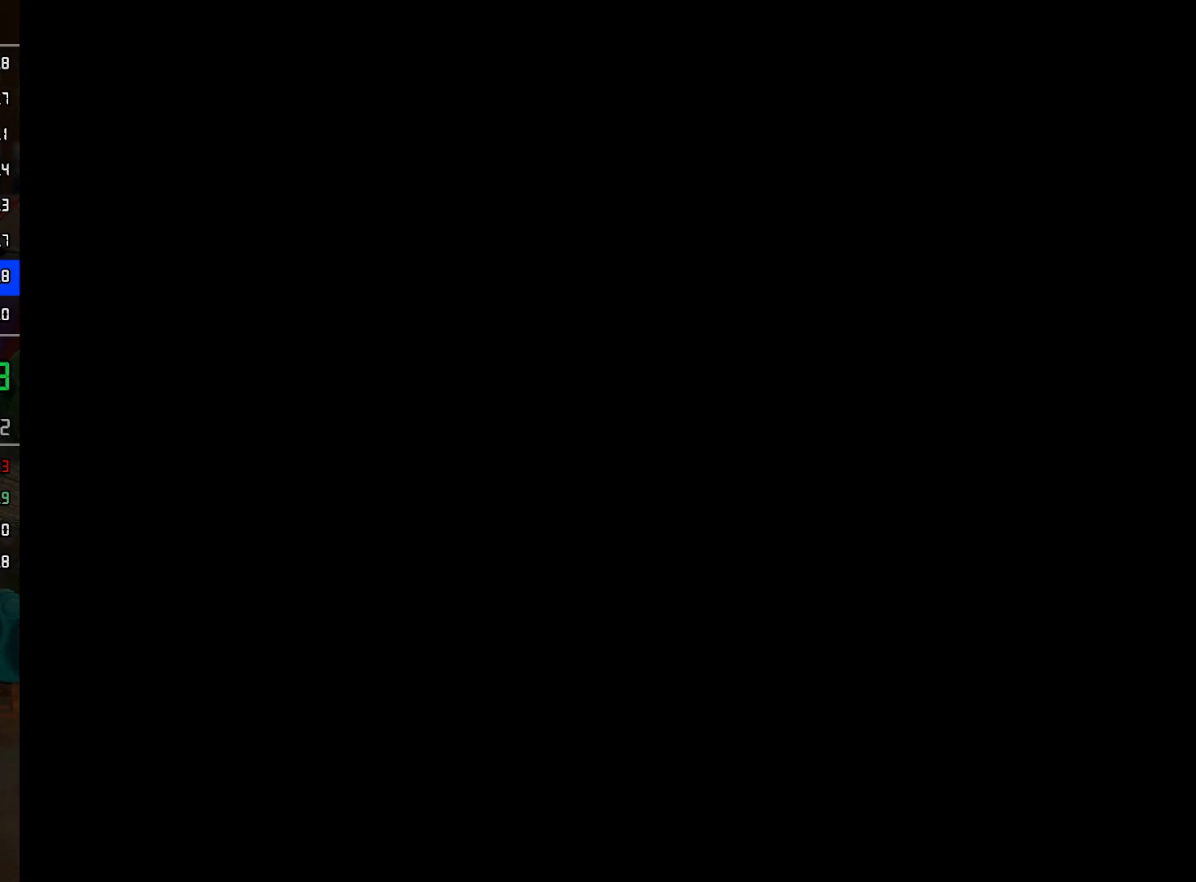
{"buttons": [], "left_stick": "center", "right_stick": "center", "events": [[50, "A", "up"], [133, "A", "down"], [200, "A", "up"], [283, "A", "down"], [350, "A", "up"], [433, "A", "down"], [500, "A", "up"]]}
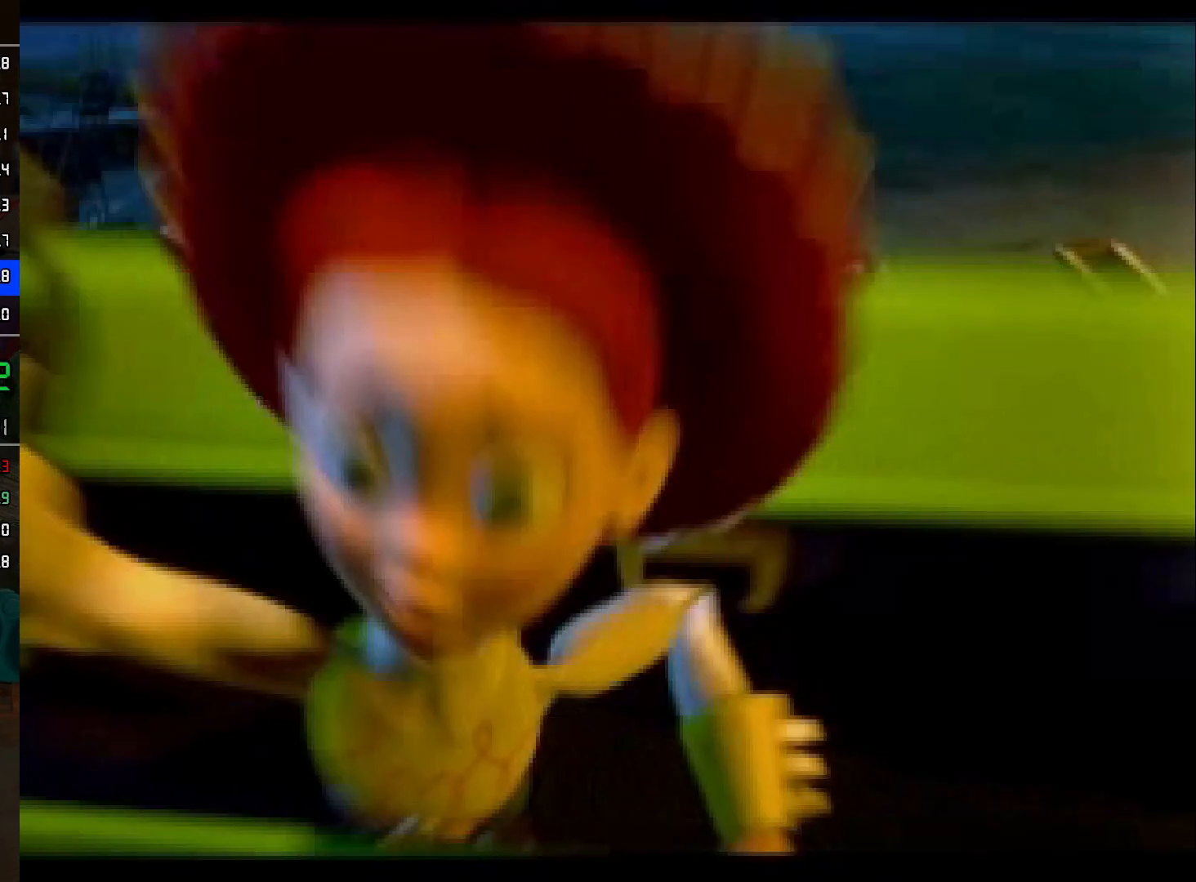
{"buttons": [], "left_stick": "center", "right_stick": "center", "events": [[83, "A", "down"], [150, "A", "up"], [233, "A", "down"], [317, "A", "up"], [383, "A", "down"], [450, "A", "up"]]}
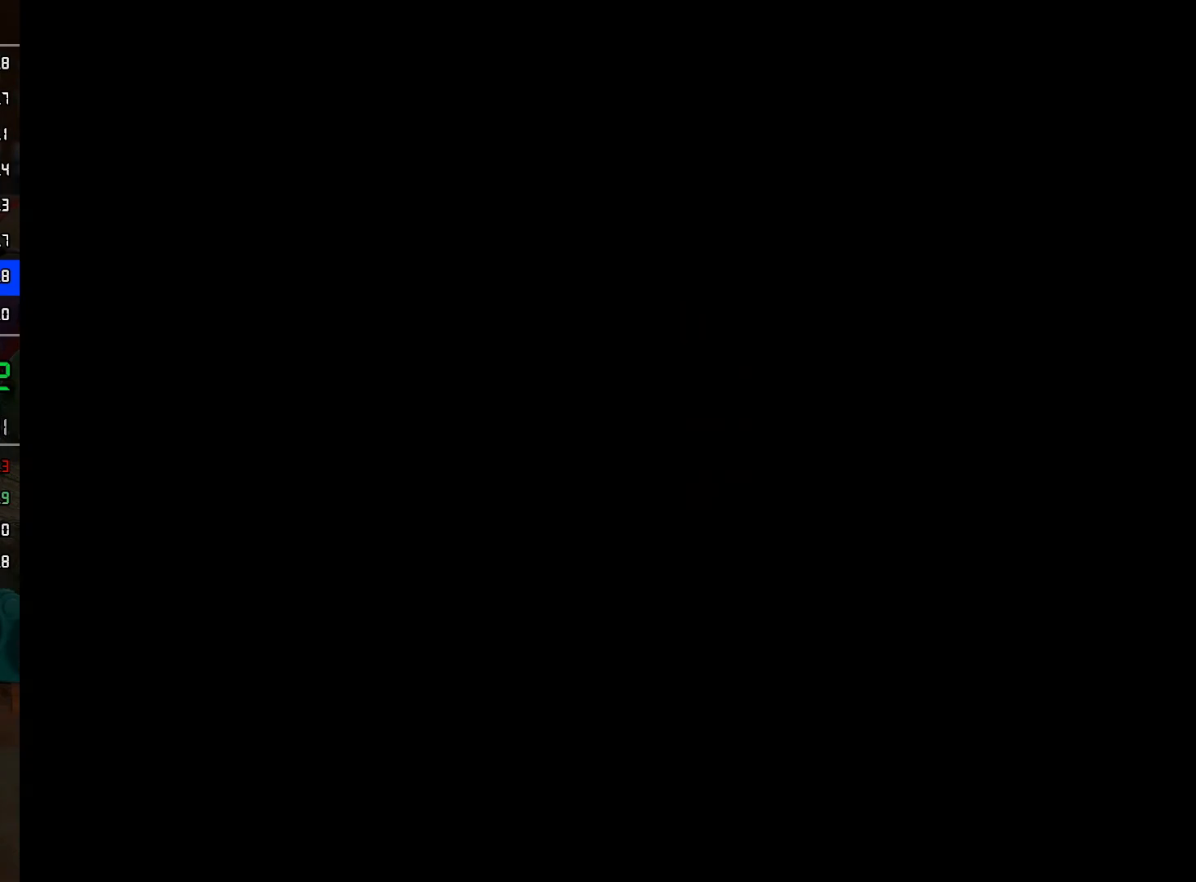
{"buttons": [], "left_stick": "center", "right_stick": "center", "events": [[50, "A", "down"], [133, "A", "up"]]}
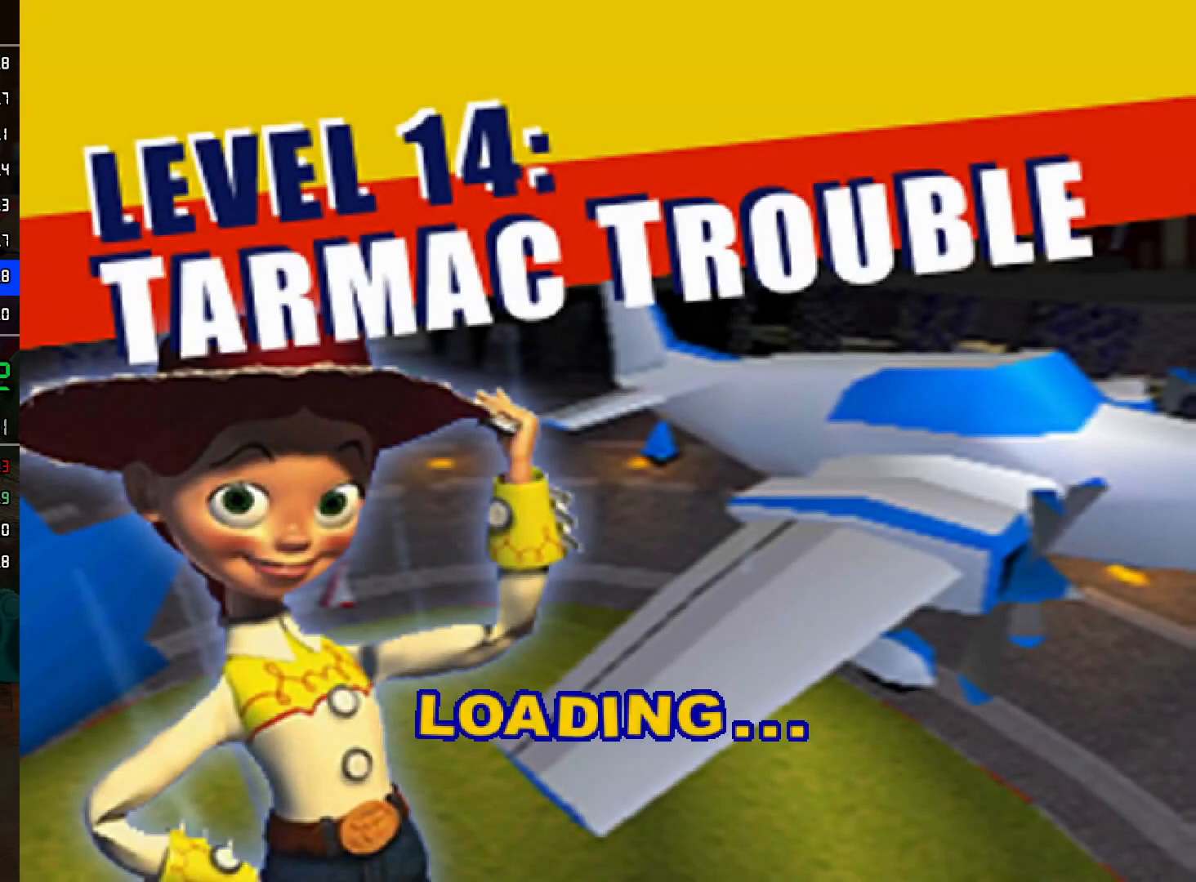
{"buttons": [], "left_stick": "center", "right_stick": "center", "events": [[33, "A", "down"], [133, "A", "up"], [200, "A", "down"], [317, "A", "up"], [400, "A", "down"], [483, "A", "up"]]}
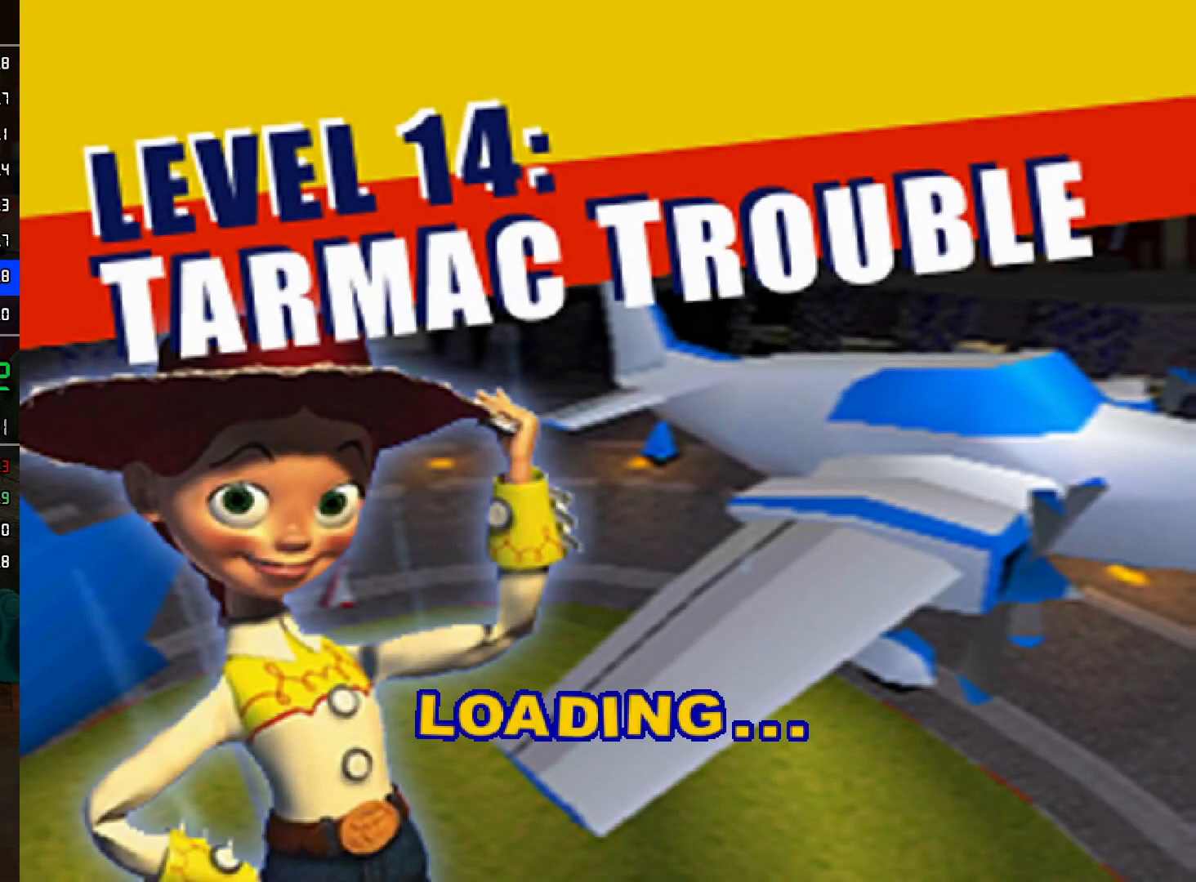
{"buttons": [], "left_stick": "center", "right_stick": "center", "events": [[50, "A", "down"], [133, "A", "up"], [217, "A", "down"], [300, "A", "up"], [400, "A", "down"], [467, "A", "up"]]}
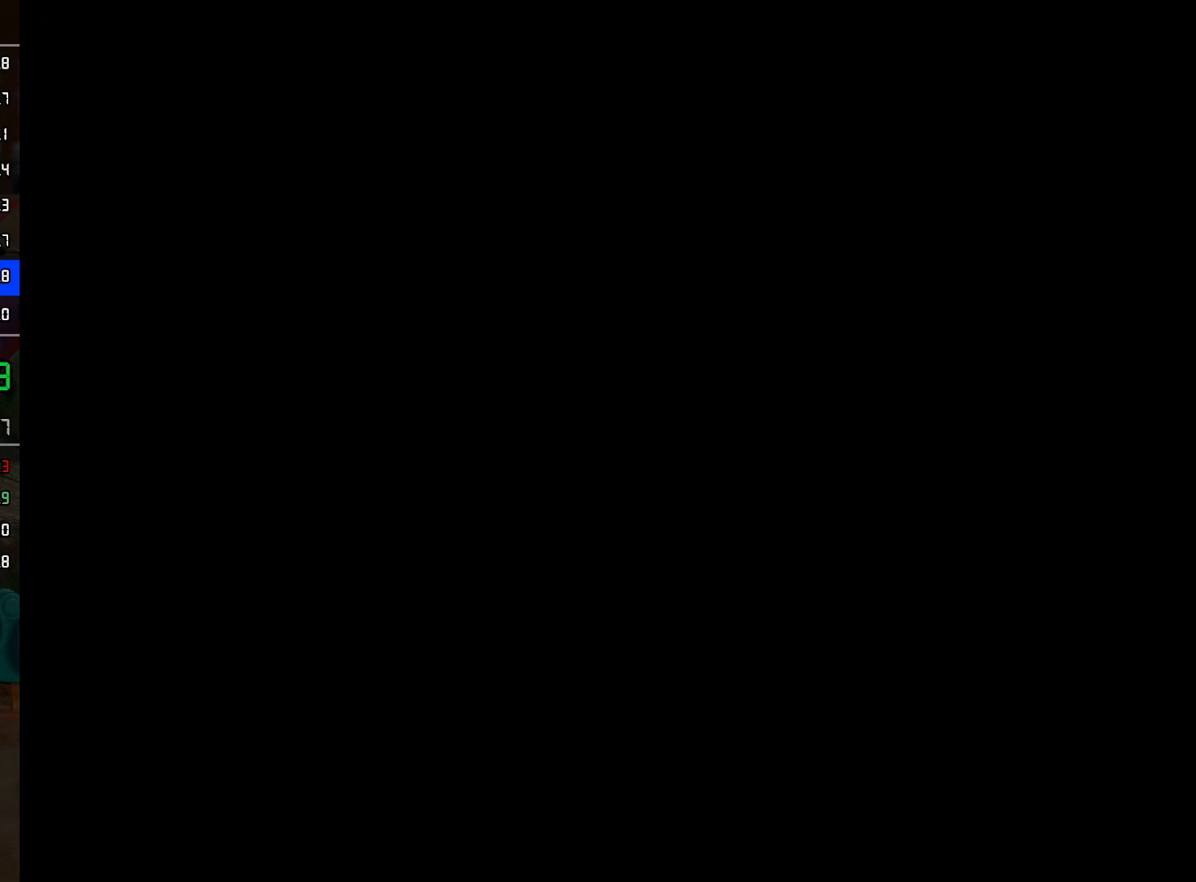
{"buttons": ["L2"], "left_stick": "up-left", "right_stick": "center", "events": [[33, "A", "down"], [83, "A", "up"], [117, "L2", "down"], [117, "left_stick", "up-left"]]}
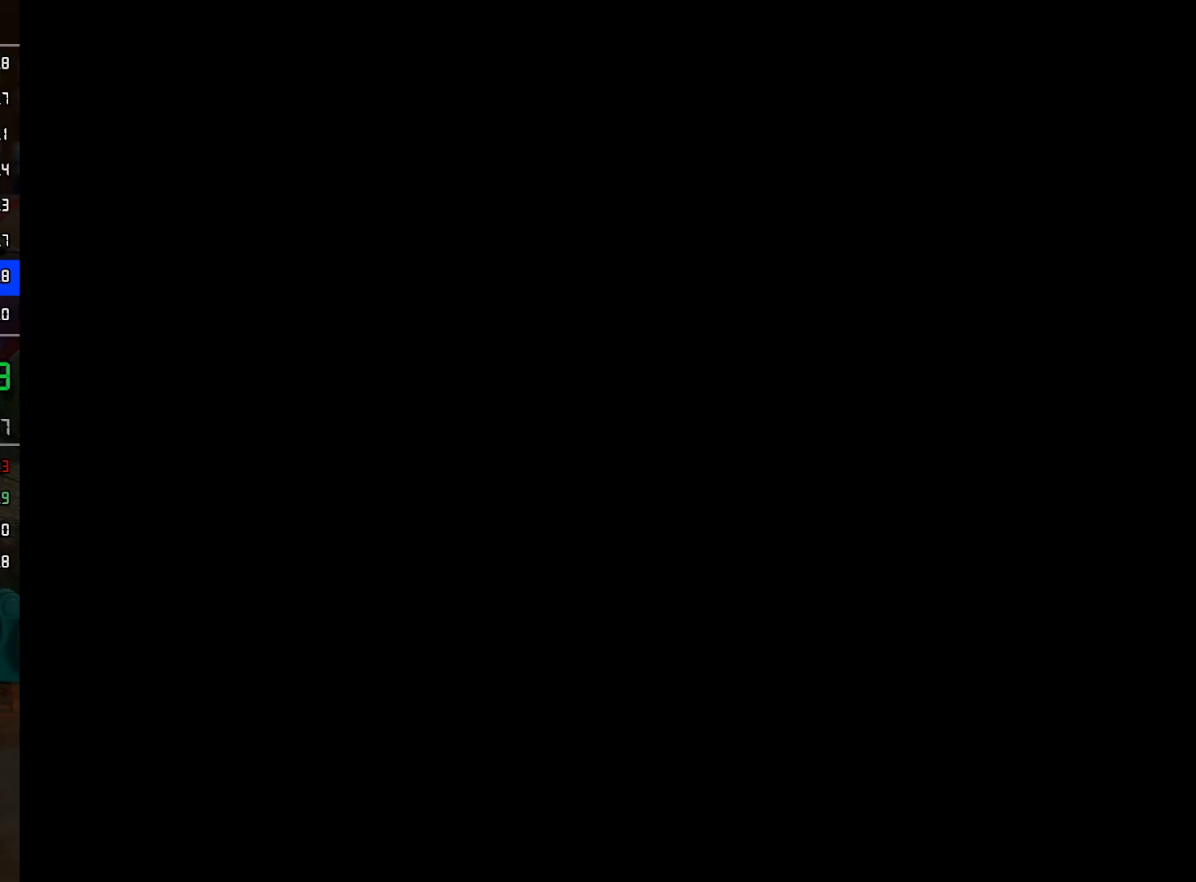
{"buttons": ["L2"], "left_stick": "up-left", "right_stick": "center", "events": []}
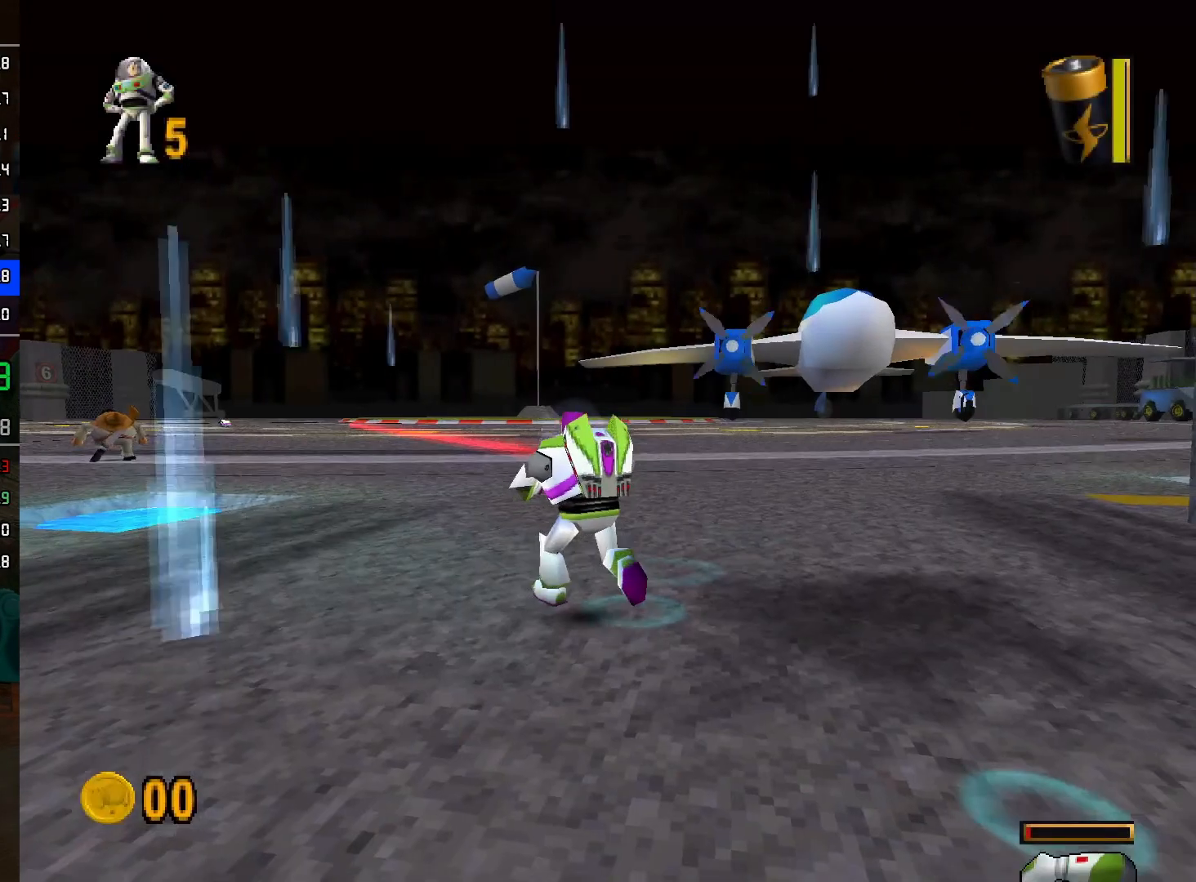
{"buttons": ["L2"], "left_stick": "up-left", "right_stick": "center", "events": []}
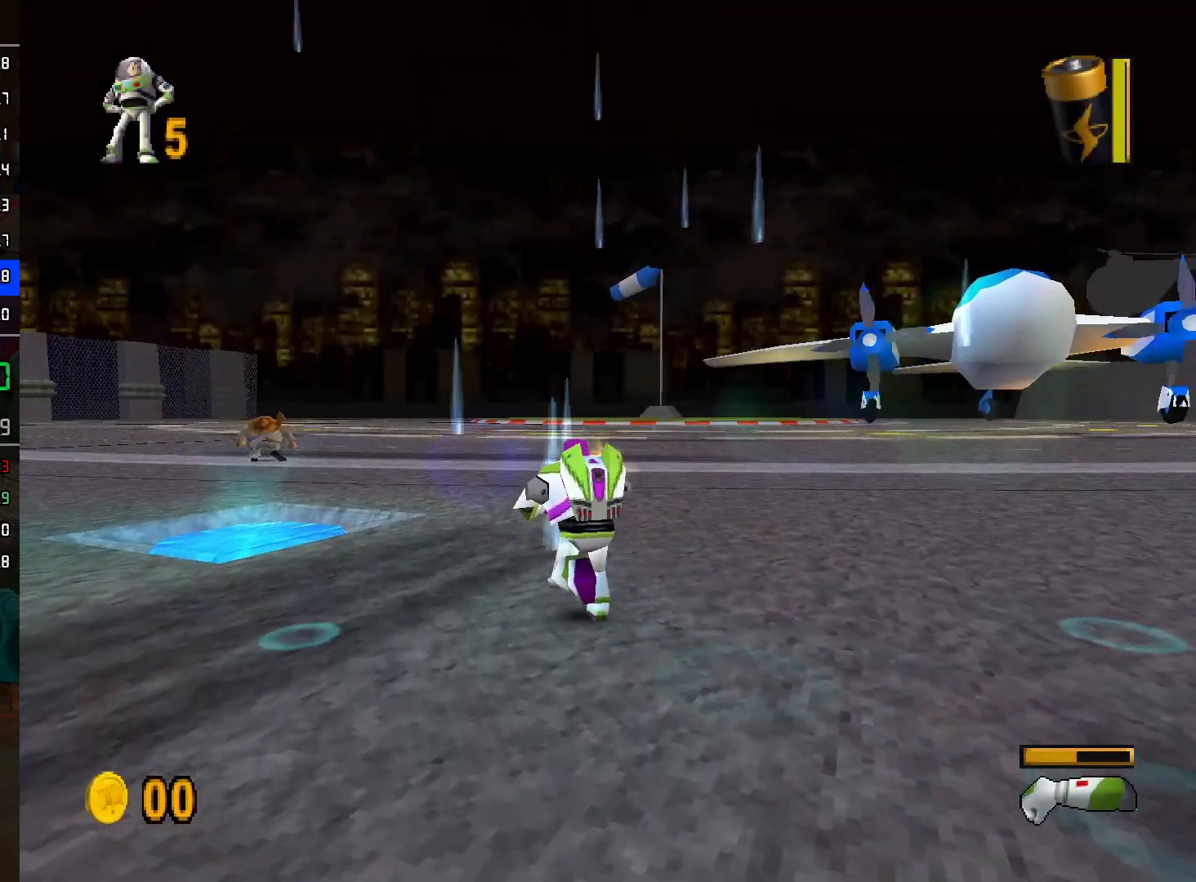
{"buttons": ["L2"], "left_stick": "up-left", "right_stick": "center", "events": []}
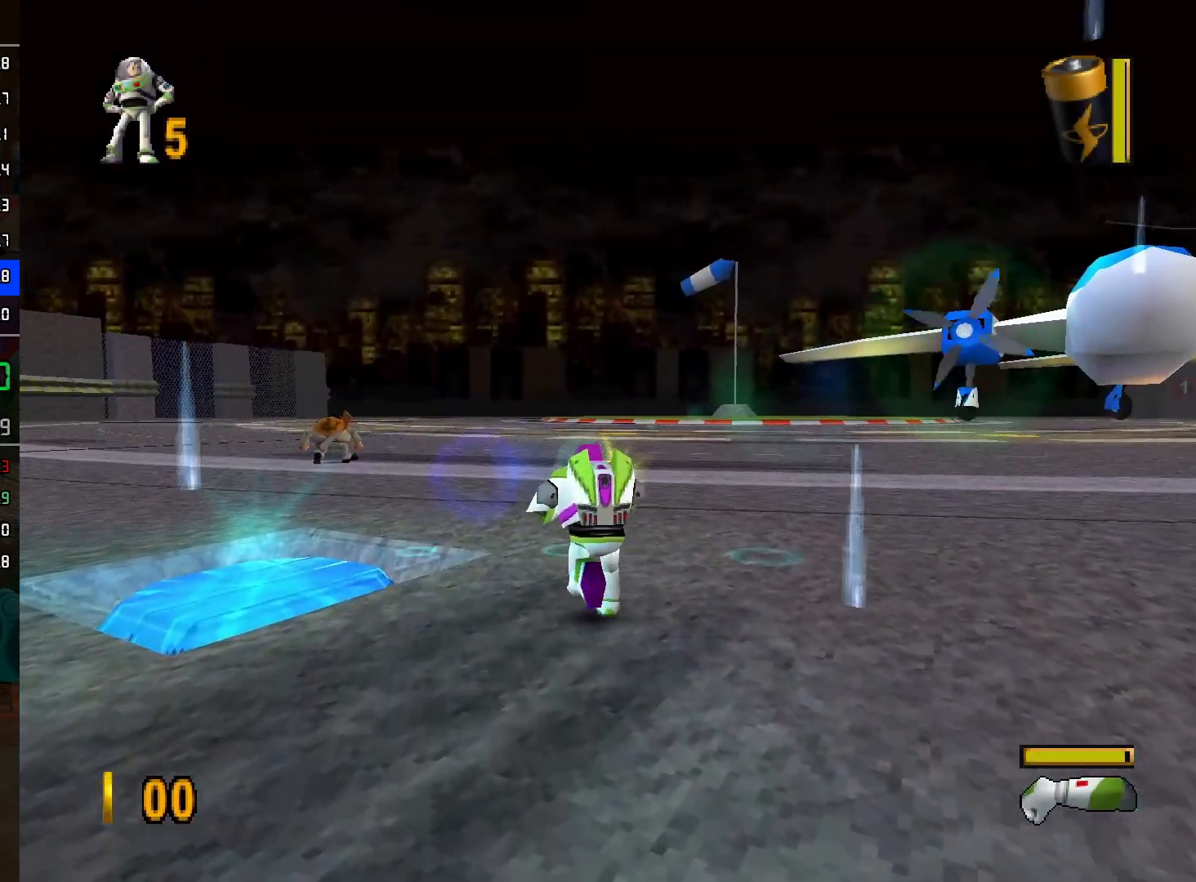
{"buttons": ["R2"], "left_stick": "up-left", "right_stick": "center", "events": [[433, "L2", "up"], [483, "R2", "down"]]}
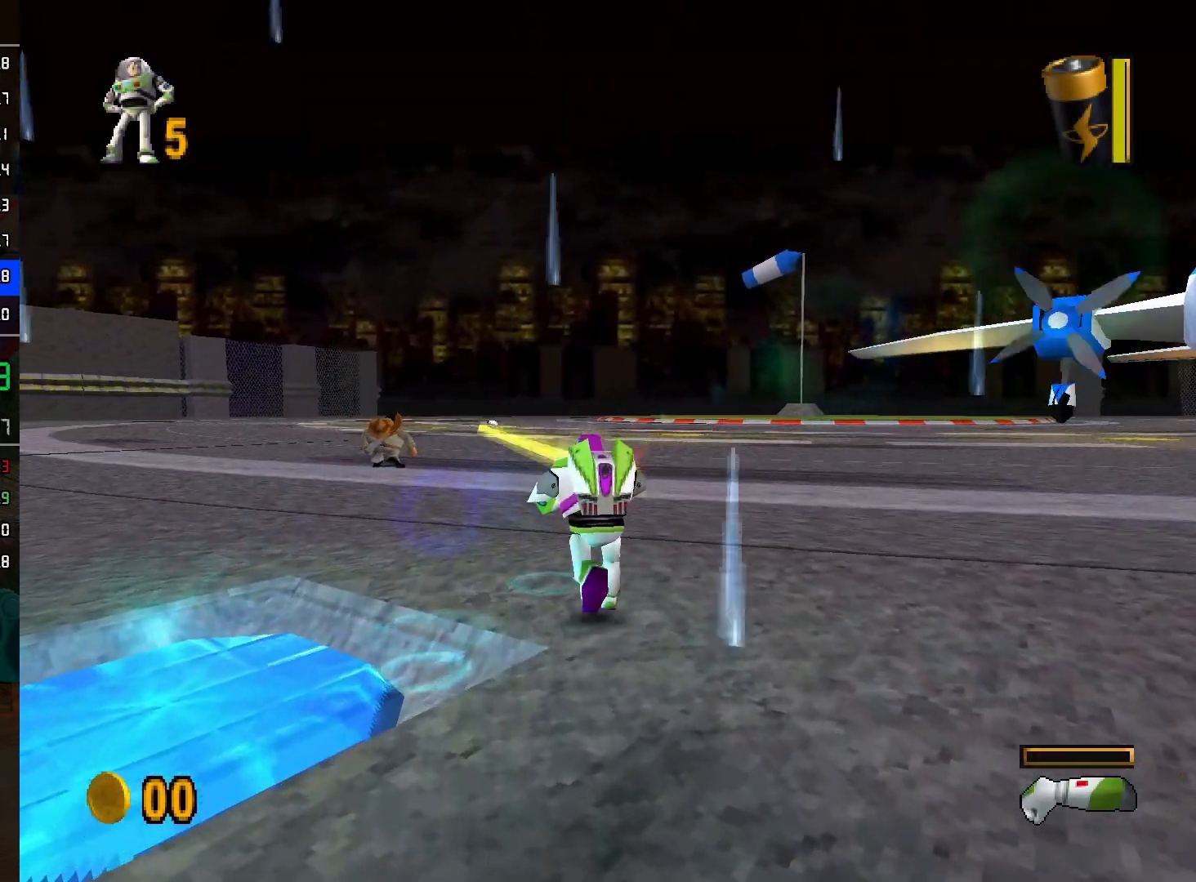
{"buttons": ["R2"], "left_stick": "up", "right_stick": "center", "events": [[350, "left_stick", "up"]]}
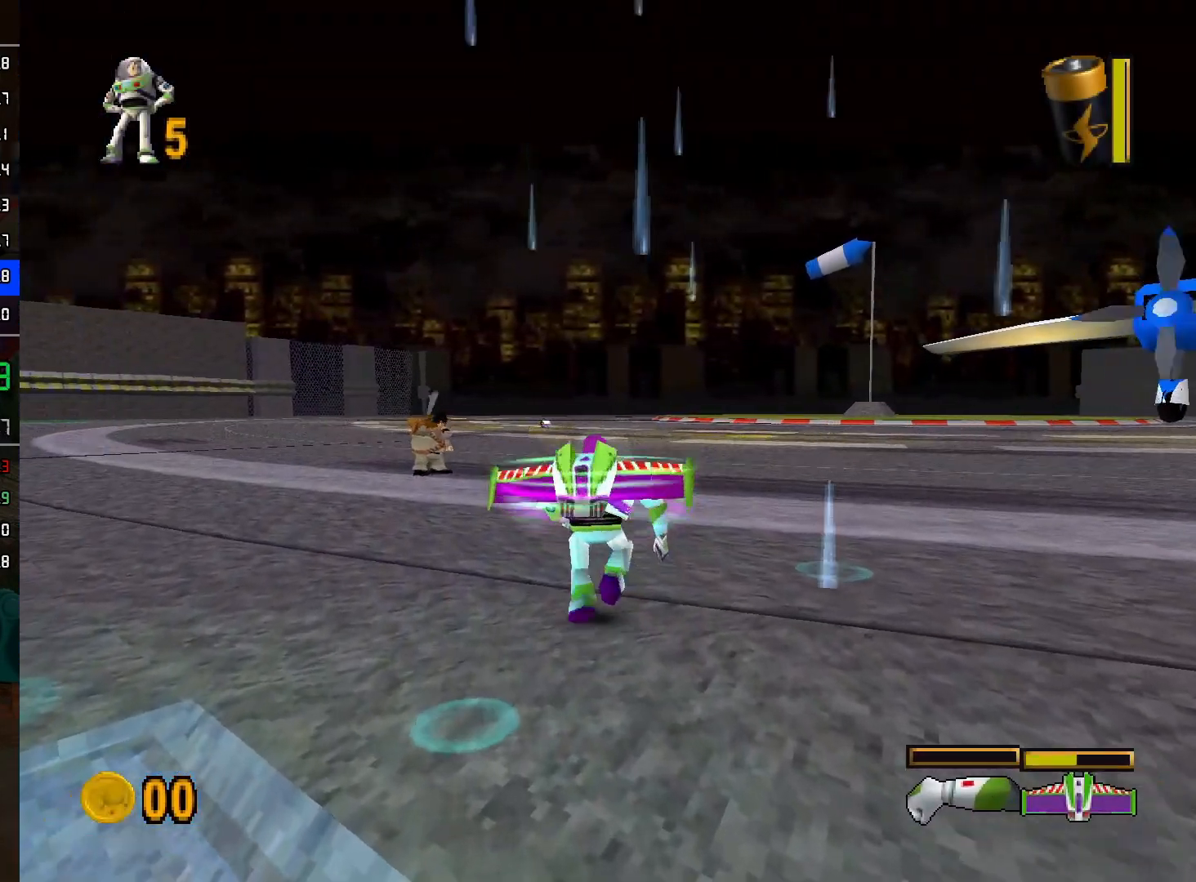
{"buttons": ["R2"], "left_stick": "up", "right_stick": "center", "events": []}
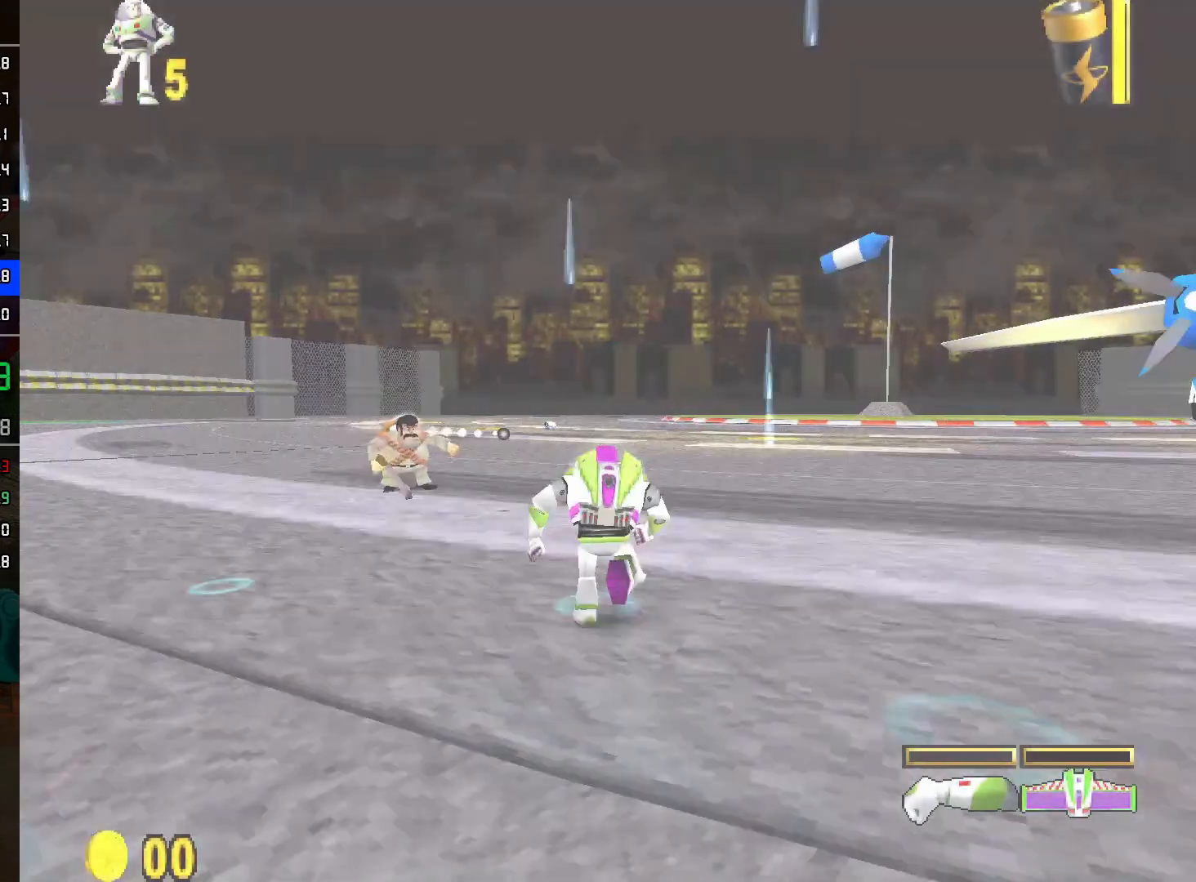
{"buttons": ["R2"], "left_stick": "up", "right_stick": "center", "events": [[117, "A", "down"], [350, "A", "up"]]}
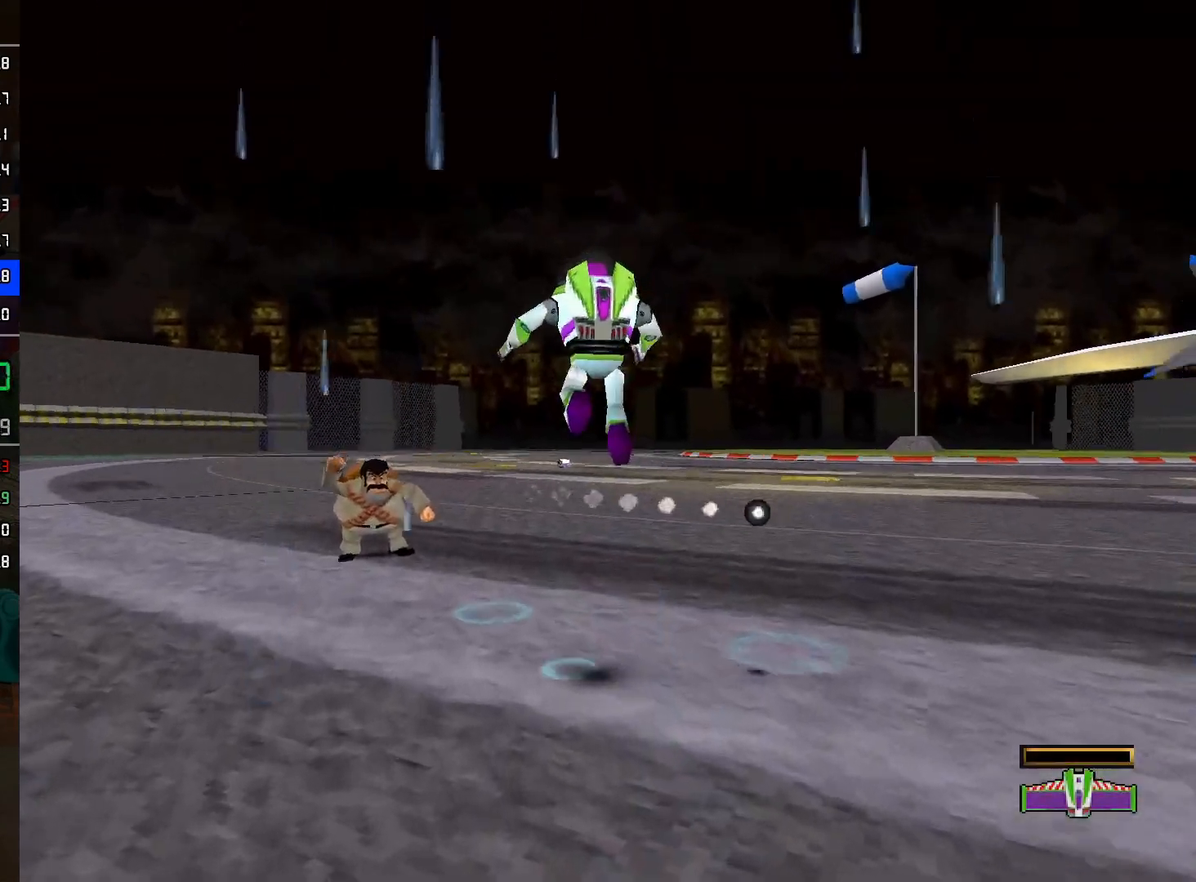
{"buttons": ["R2"], "left_stick": "up", "right_stick": "center", "events": []}
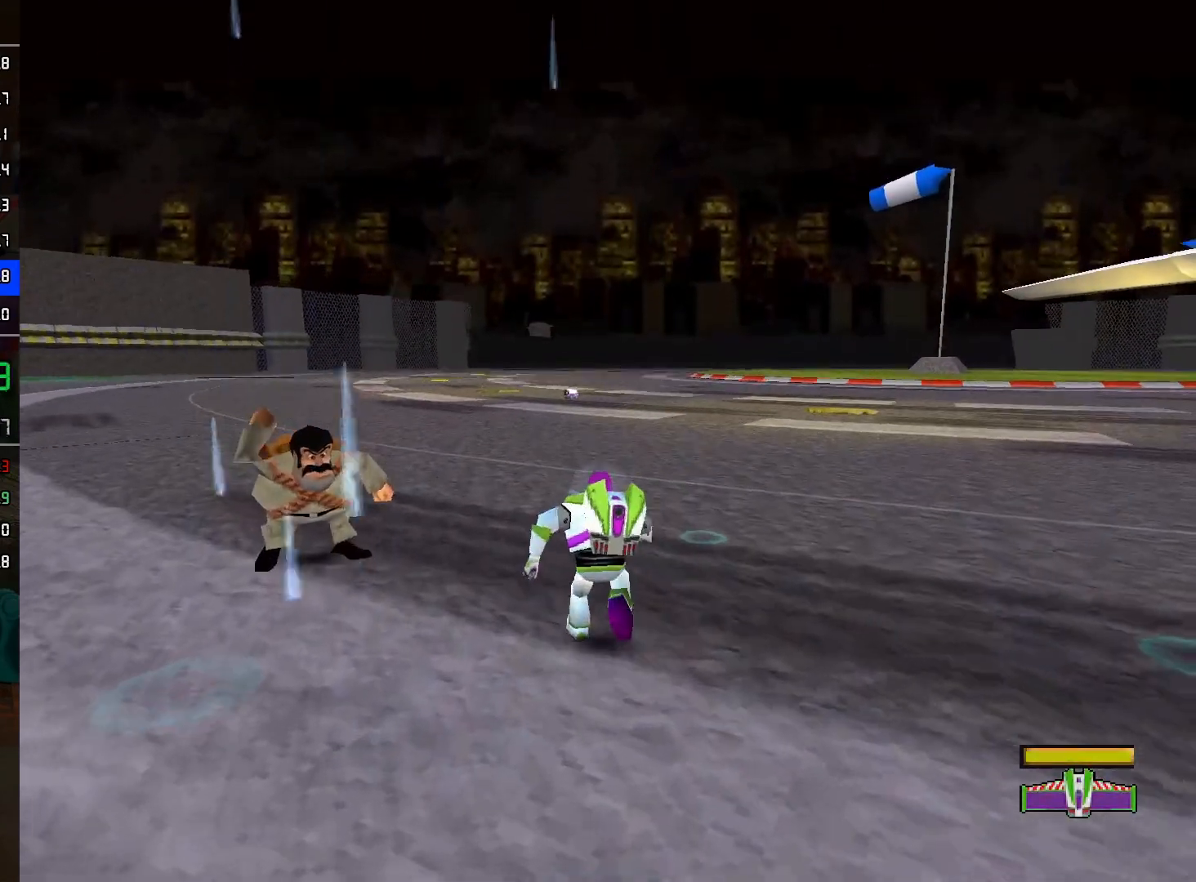
{"buttons": ["R2"], "left_stick": "up", "right_stick": "center", "events": []}
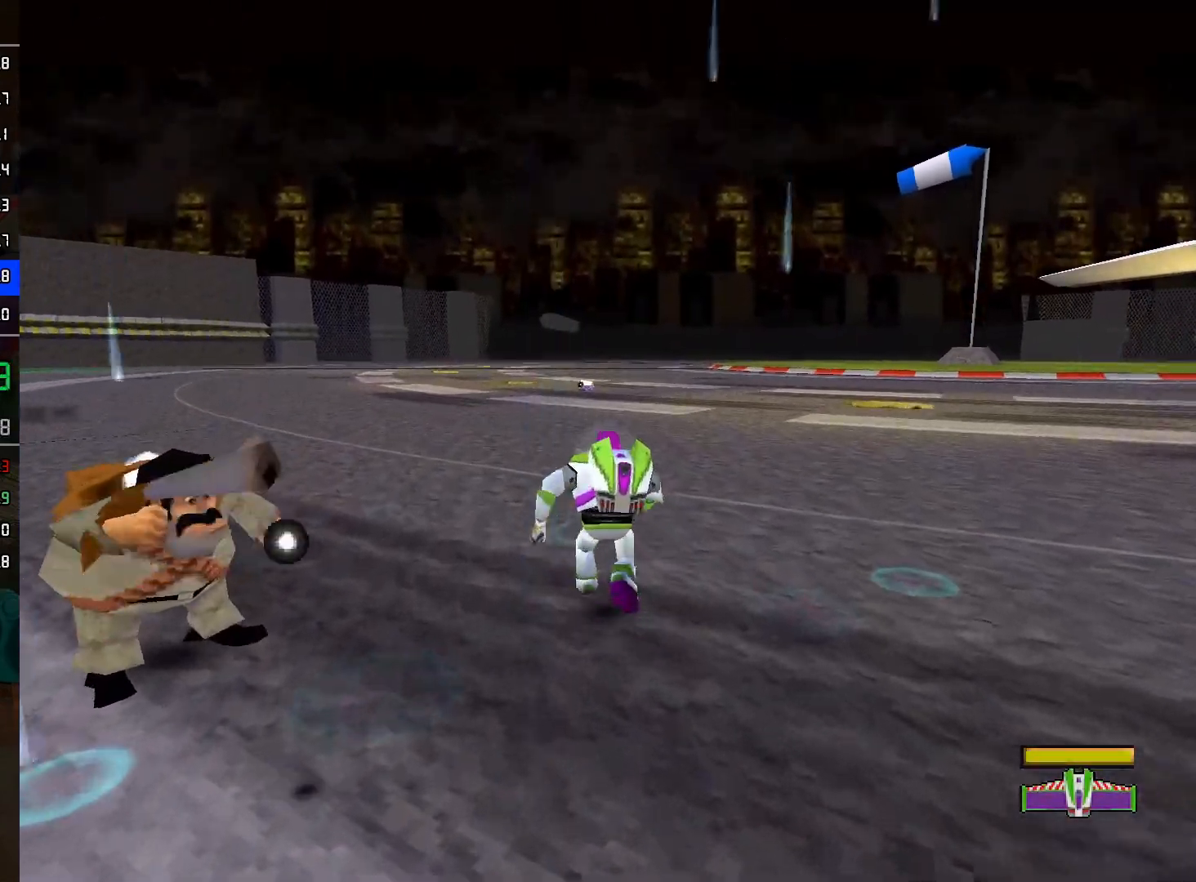
{"buttons": ["R2"], "left_stick": "up", "right_stick": "center", "events": []}
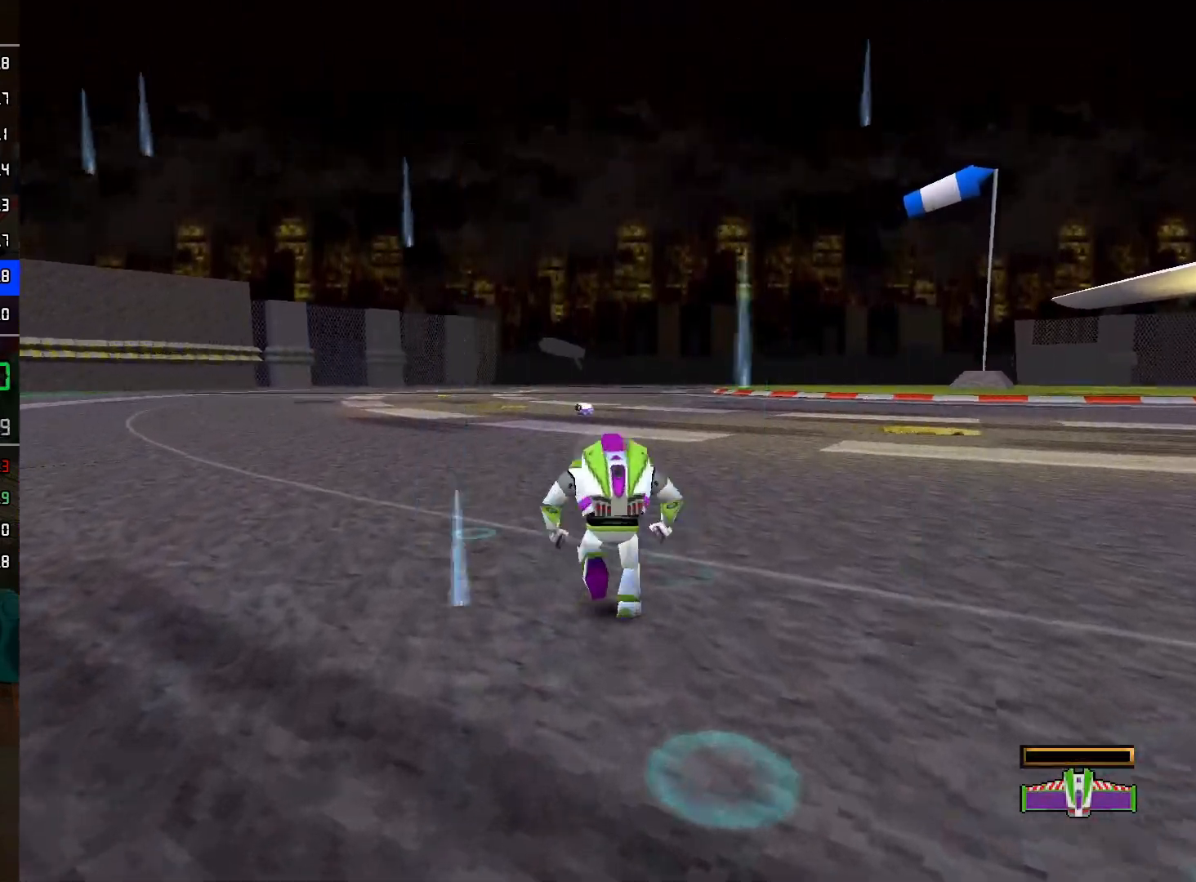
{"buttons": ["R2"], "left_stick": "up", "right_stick": "center", "events": []}